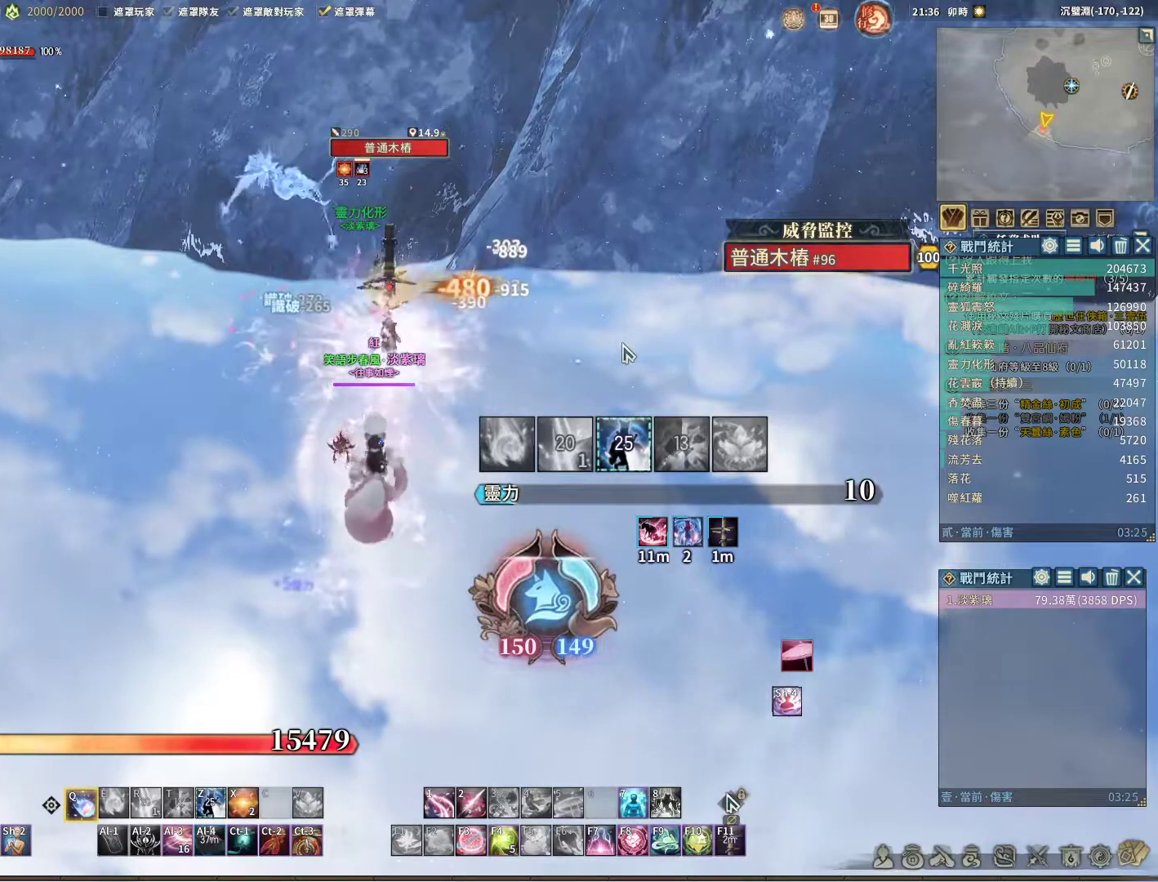
Gameplay with keyboard and mouse; each line is a JSON object with the keys and mouse buttons held at the frame after it. "events" lists presses ("down") and releases ("up") of "1", "2", "3", "4", "5", "a", "alt", "c", "caps_lock", "ctrl", "d", "e", "f", "g", "q", "r", "s", "shift", "space", "t", "tab", "v", "w", "x", "z", "mouse_left", "mouse_wheel" and "mouse_right" between this image and that frame as [ms after this image, input, new state], when the widget could be followed in between. "mouse_left", "mouse_wheel", "mouse_right" = the "left", "wheel", "right" buttons of the "mouse" list. No other keys are recorded. "wheel" means that the mouse wheel is clicked or scrolled. Not read: mouse_move.
{"keys": ["q"], "mouse": [], "events": []}
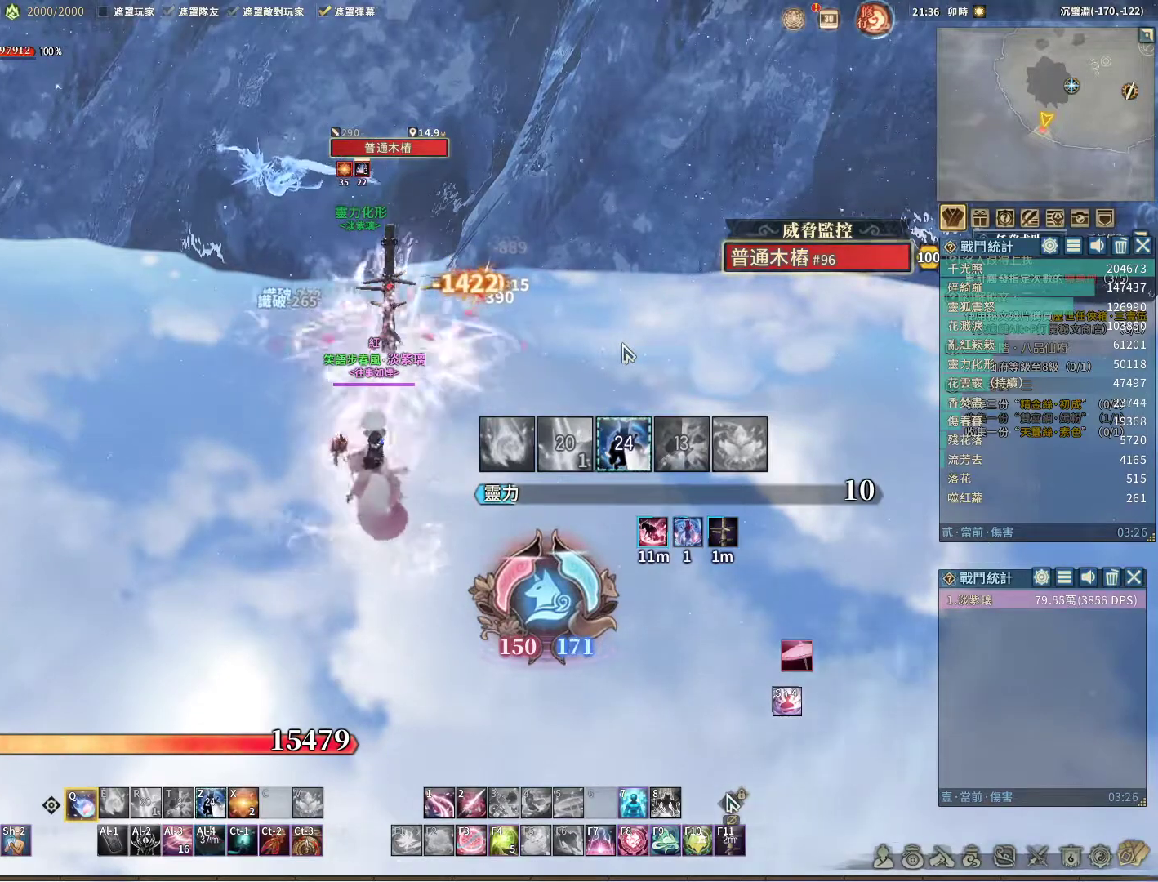
{"keys": ["q"], "mouse": [], "events": []}
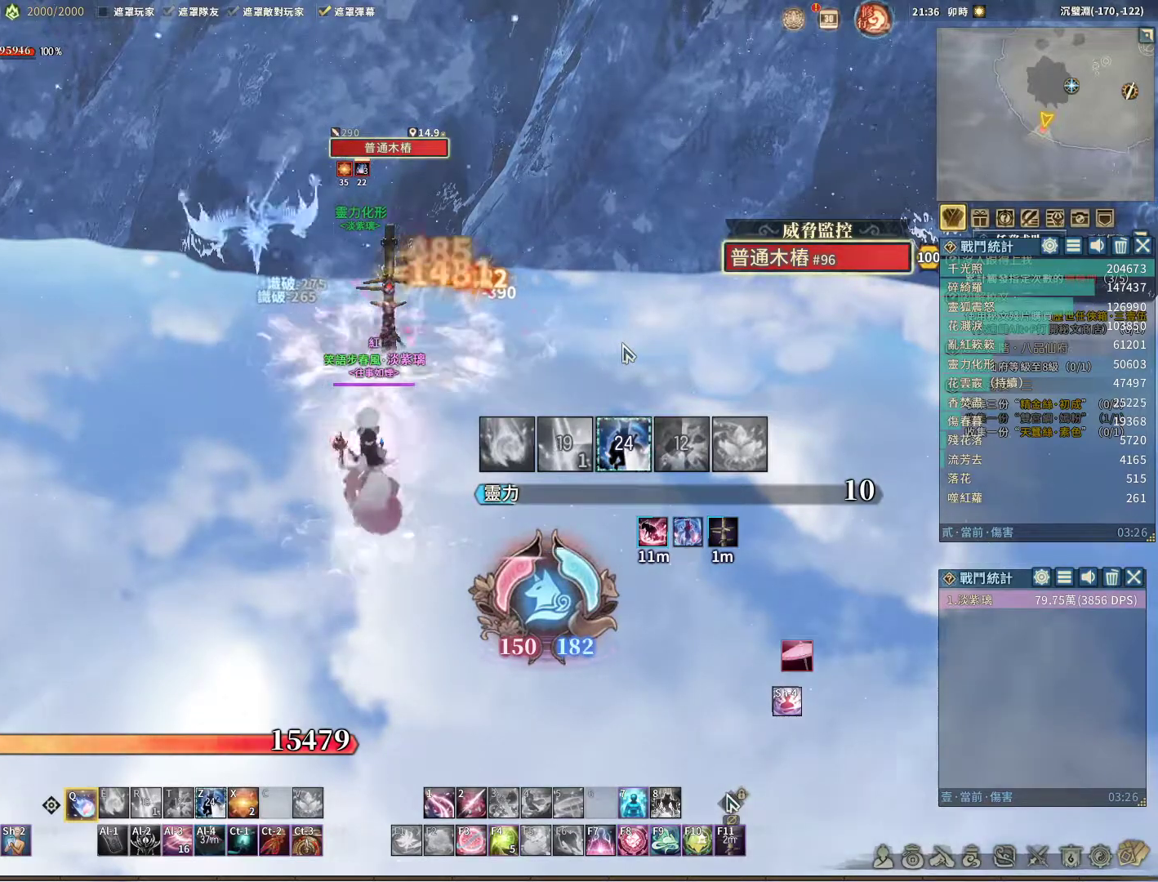
{"keys": ["q"], "mouse": [], "events": []}
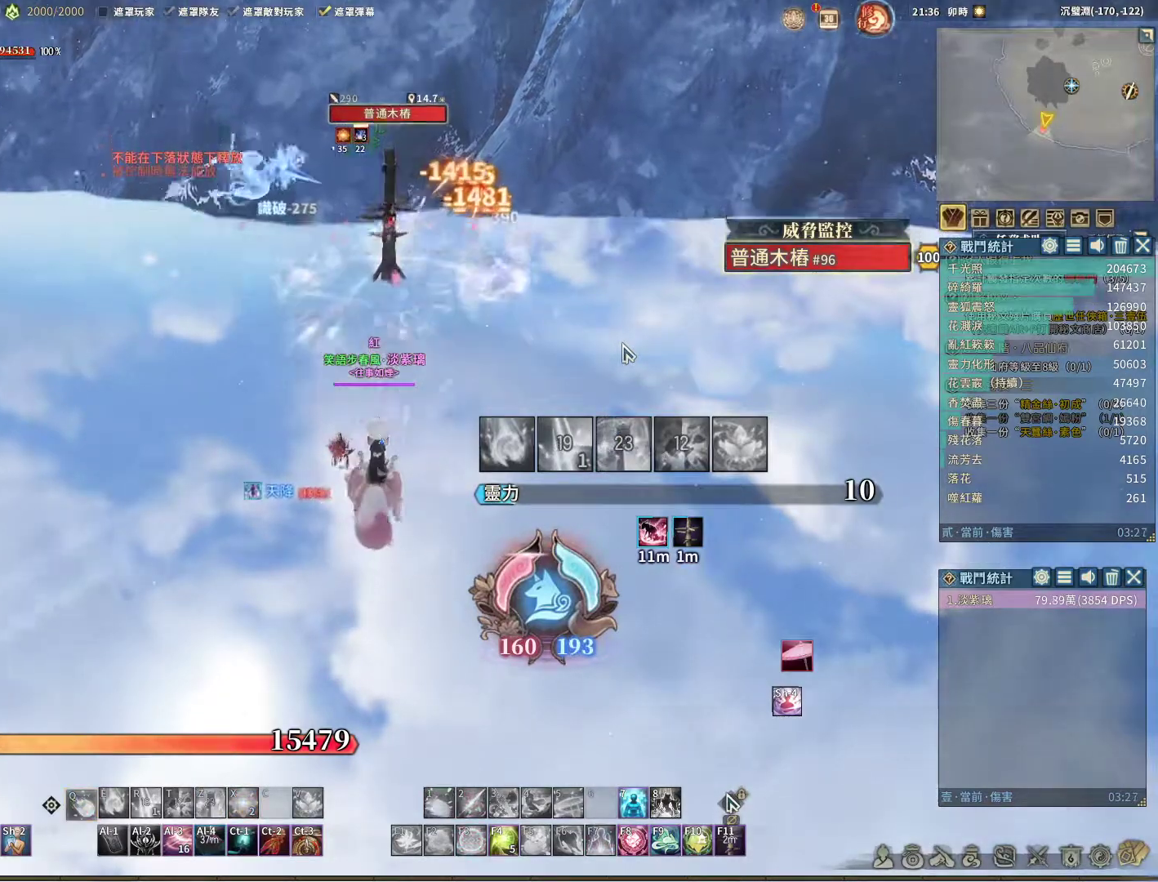
{"keys": ["q"], "mouse": [], "events": [[33, "r", "down"], [117, "r", "up"], [217, "r", "down"], [267, "r", "up"]]}
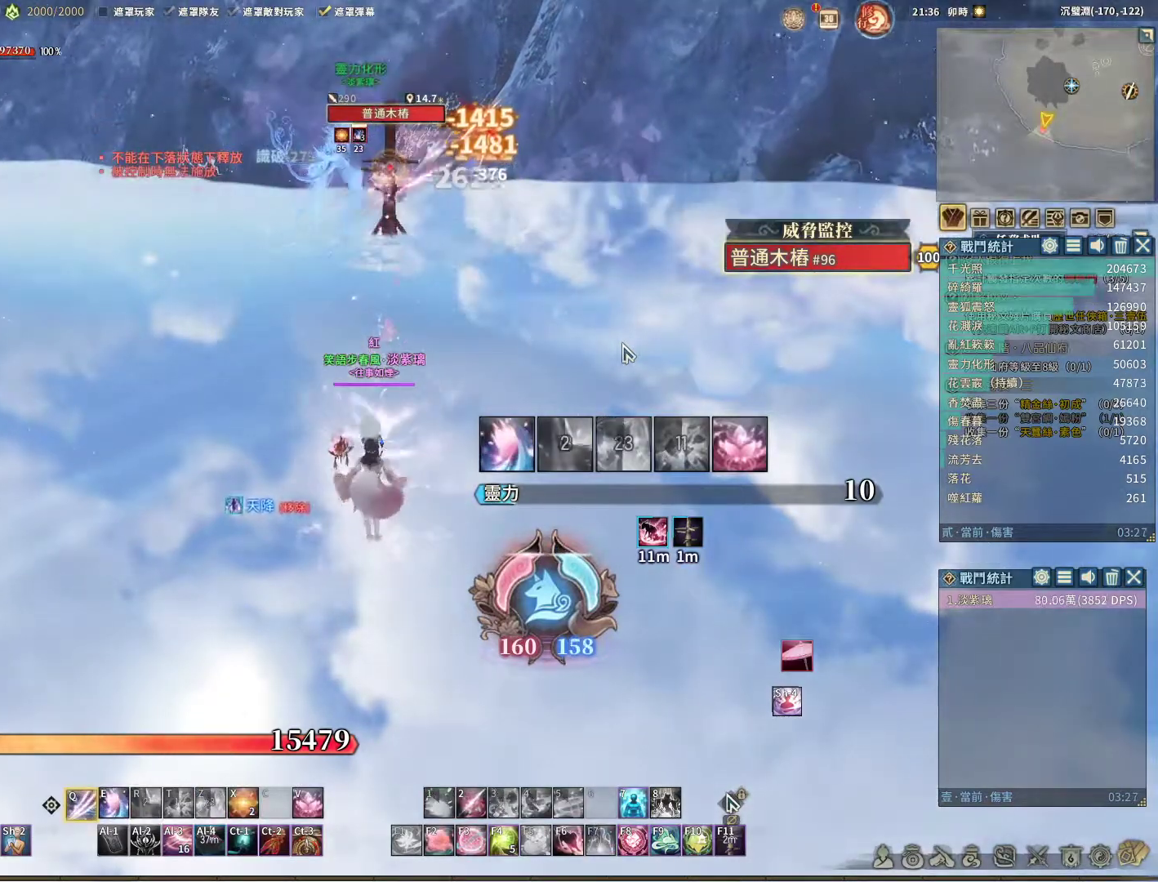
{"keys": ["q"], "mouse": [], "events": []}
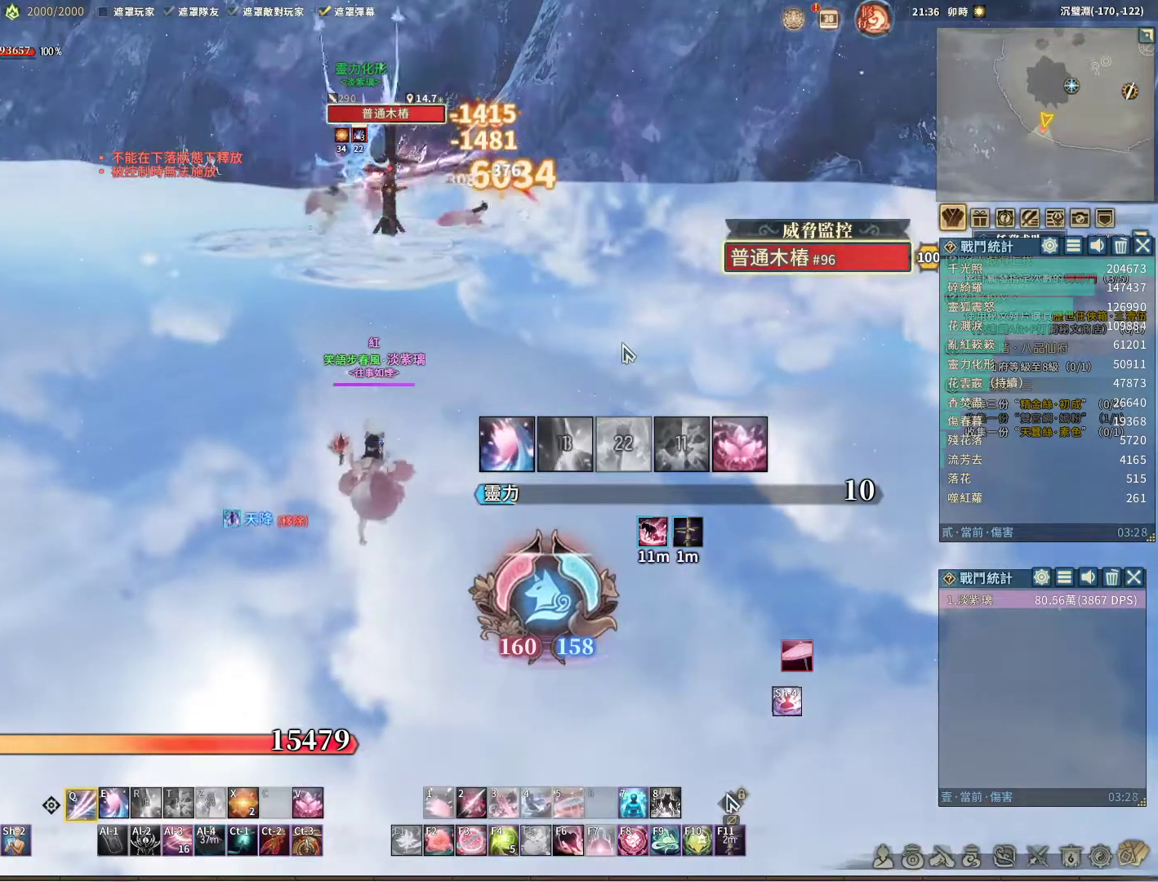
{"keys": ["q"], "mouse": [], "events": []}
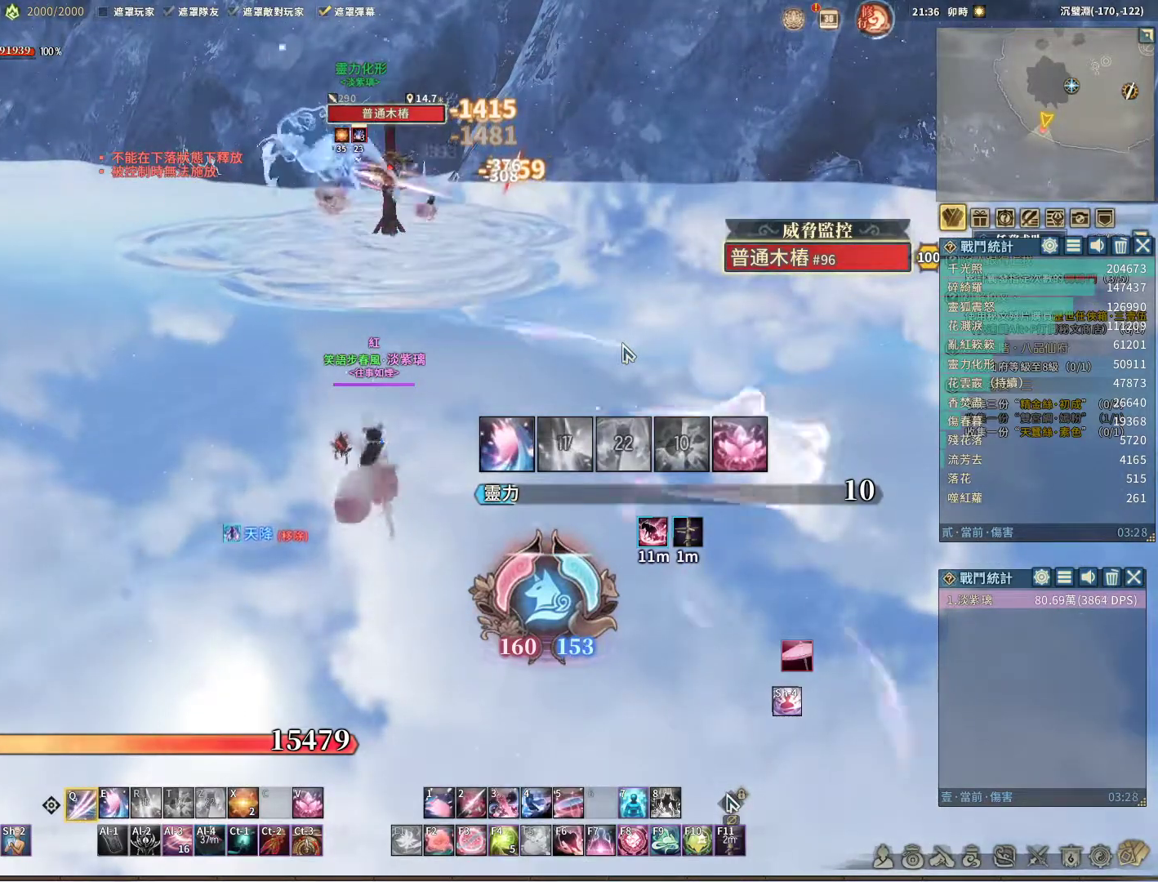
{"keys": ["q"], "mouse": [], "events": []}
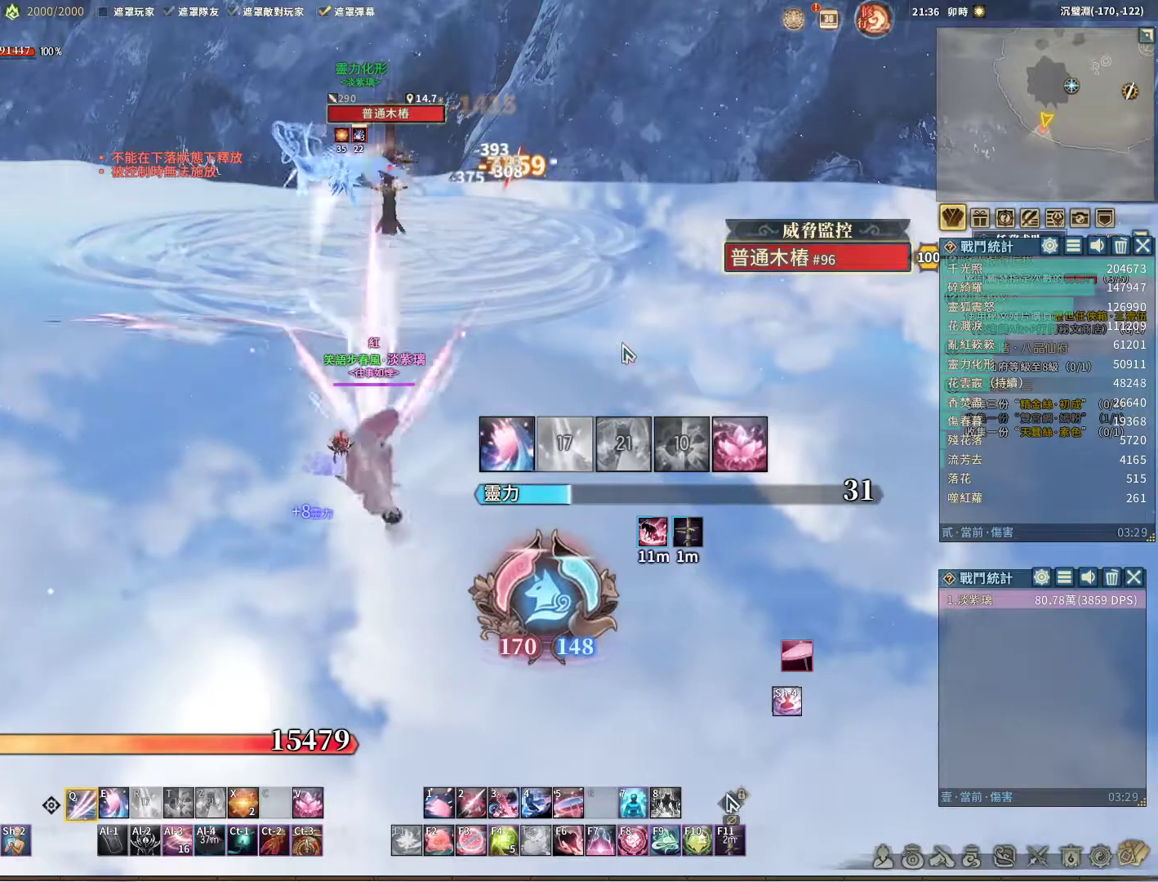
{"keys": [], "mouse": [], "events": [[350, "q", "up"], [383, "space", "down"], [433, "space", "up"]]}
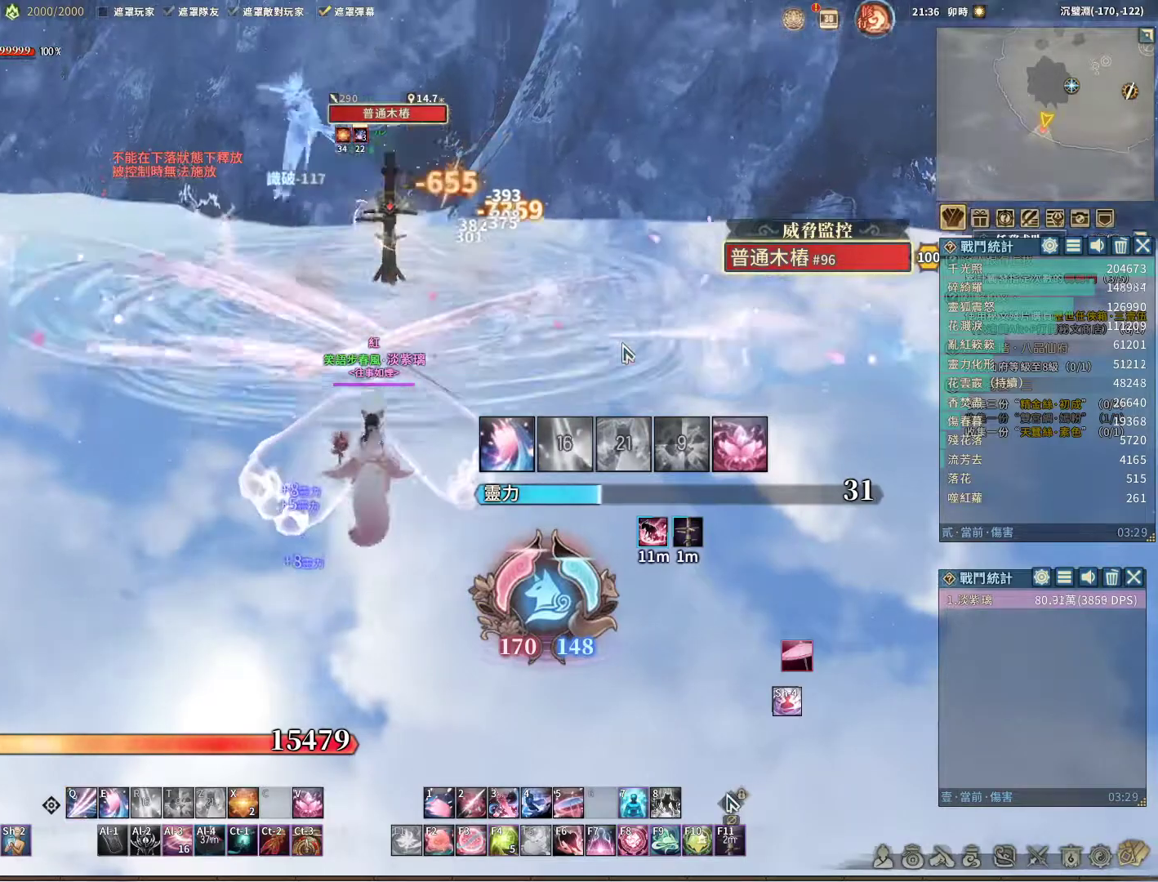
{"keys": ["q"], "mouse": [], "events": [[33, "q", "down"]]}
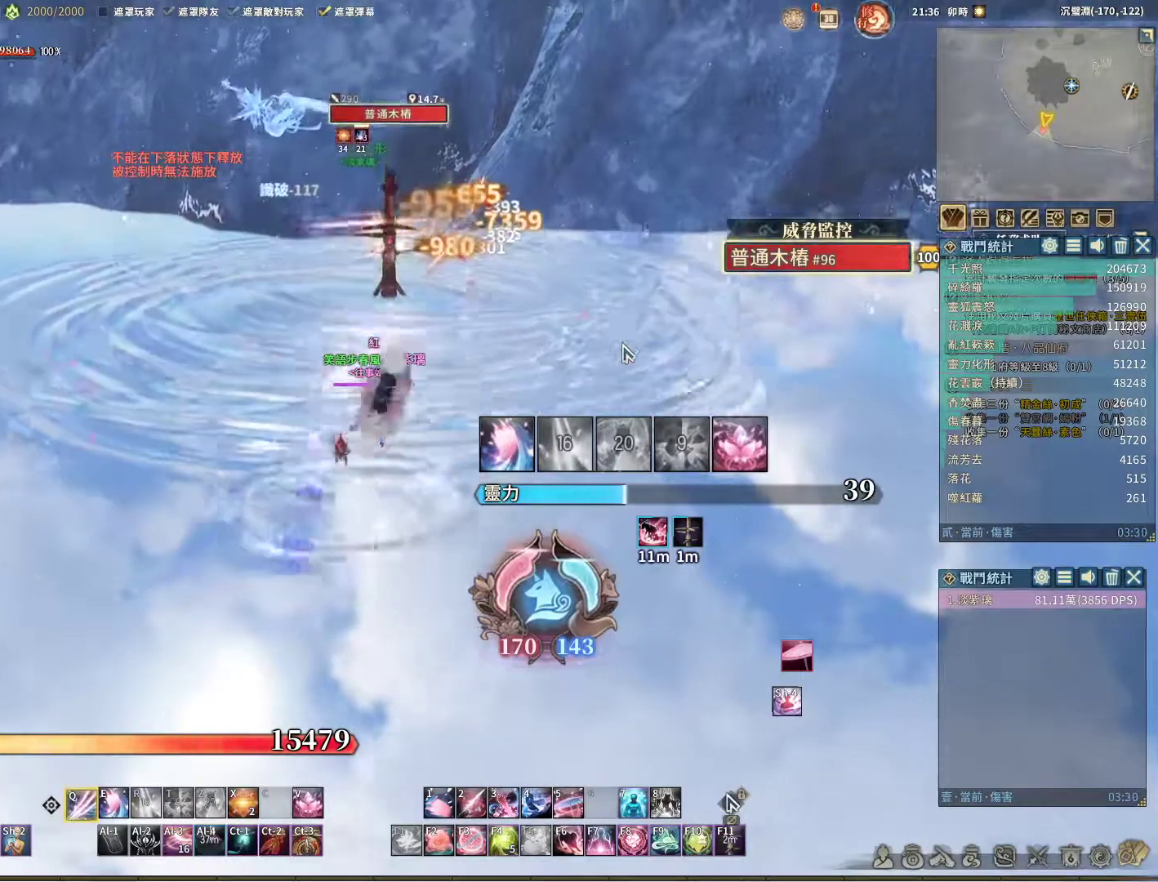
{"keys": [], "mouse": [], "events": [[317, "q", "up"], [417, "space", "down"], [467, "space", "up"]]}
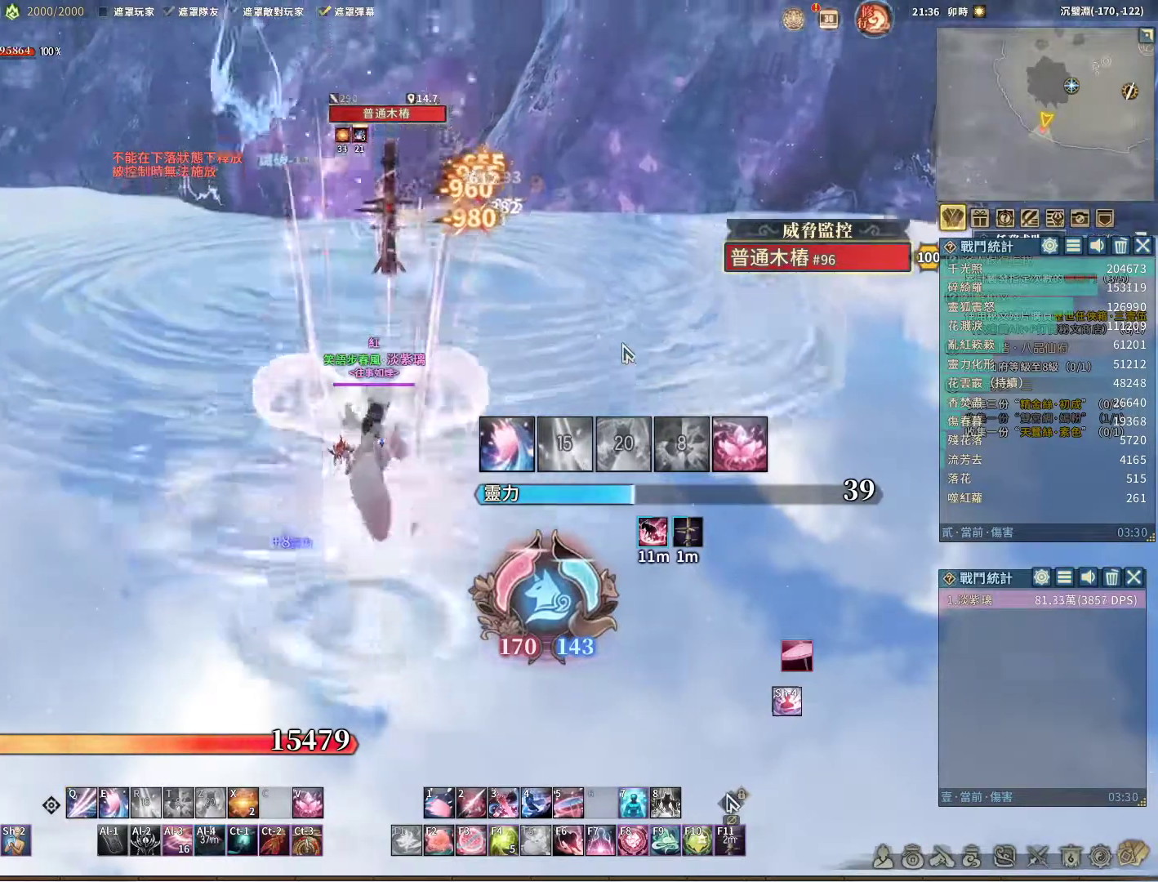
{"keys": ["q"], "mouse": [], "events": [[17, "q", "down"]]}
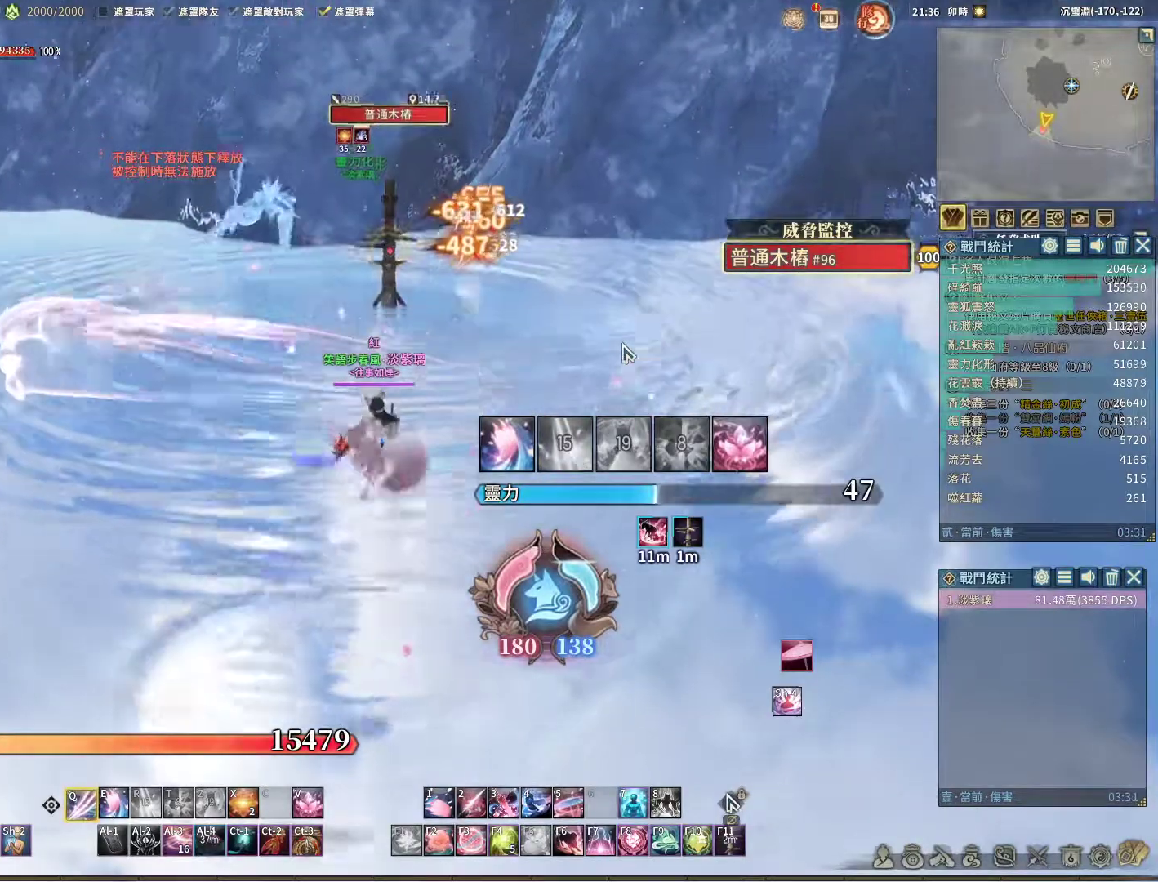
{"keys": [], "mouse": [], "events": [[500, "q", "up"]]}
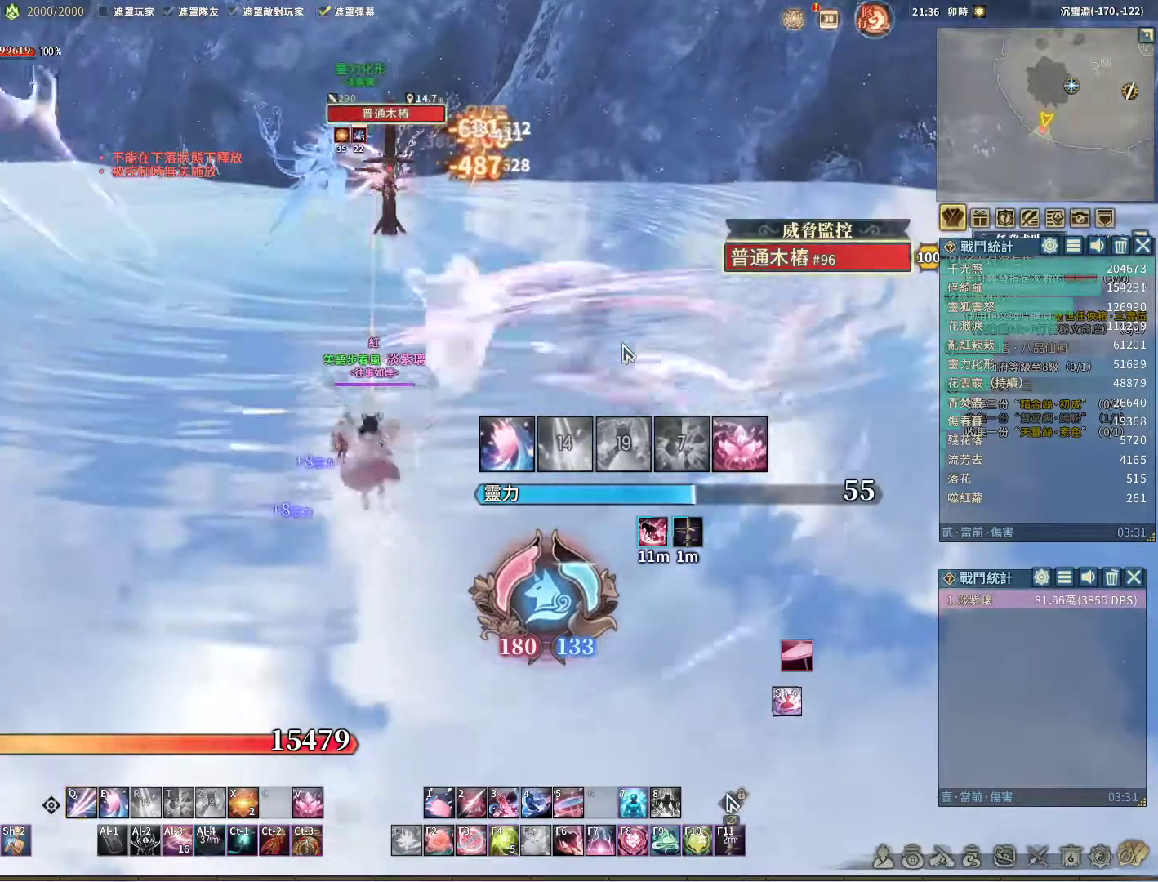
{"keys": ["q"], "mouse": [], "events": [[50, "space", "down"], [100, "space", "up"], [150, "q", "down"]]}
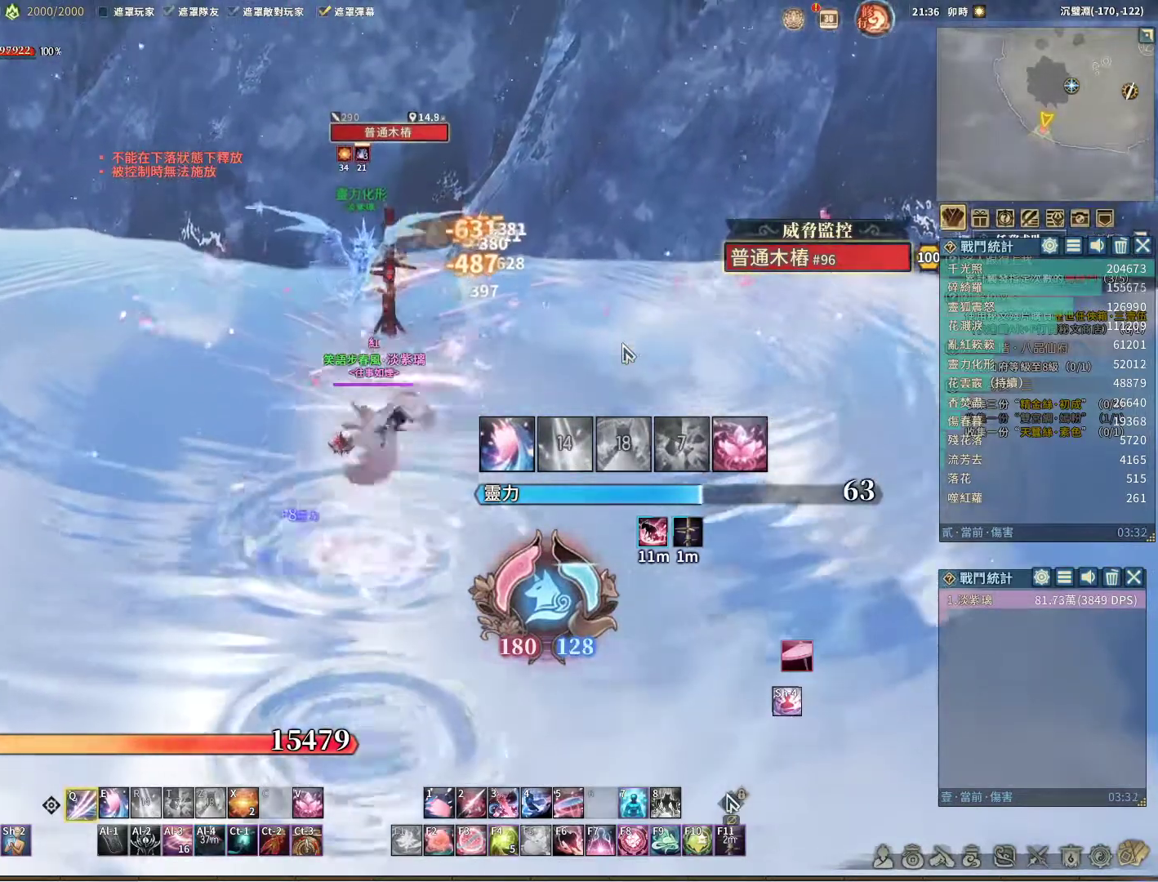
{"keys": ["q"], "mouse": [], "events": []}
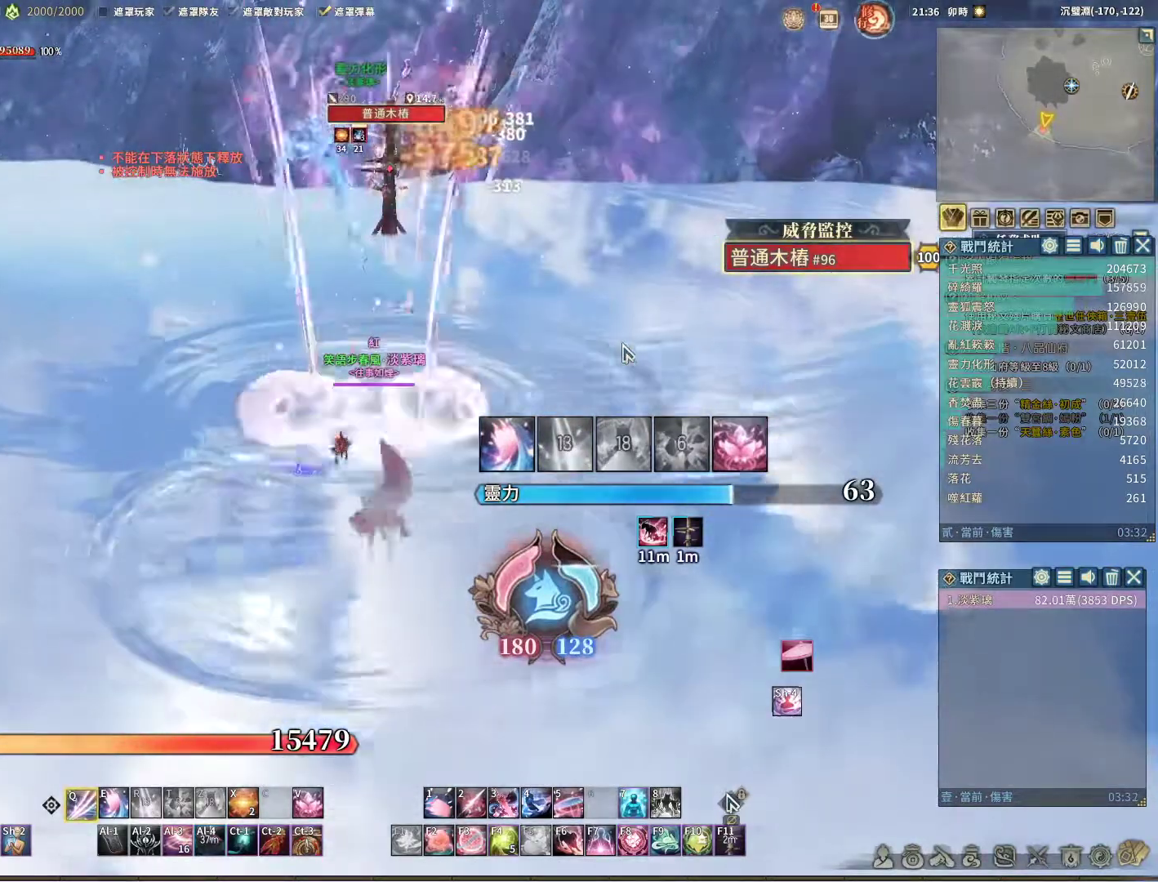
{"keys": ["q"], "mouse": [], "events": [[33, "e", "down"], [117, "e", "up"]]}
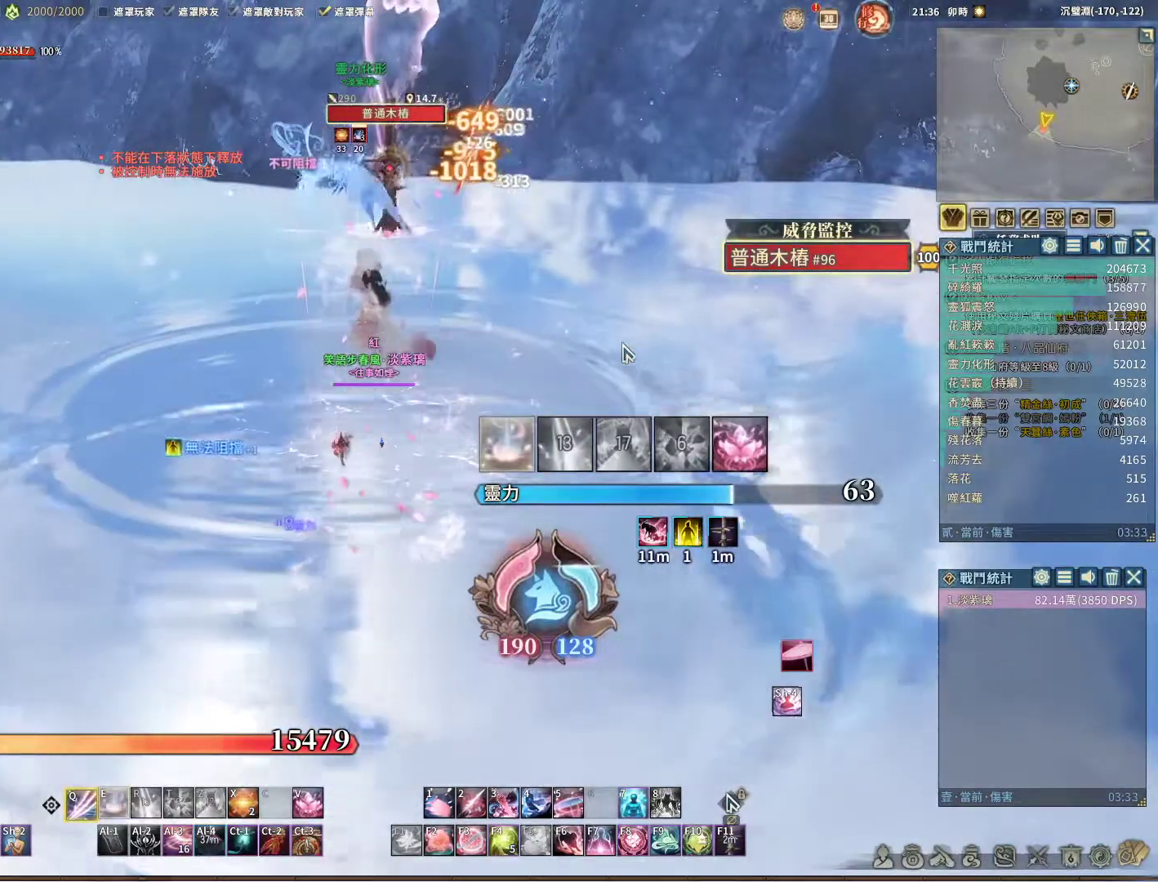
{"keys": [], "mouse": [], "events": [[333, "e", "down"], [417, "e", "up"], [467, "q", "up"]]}
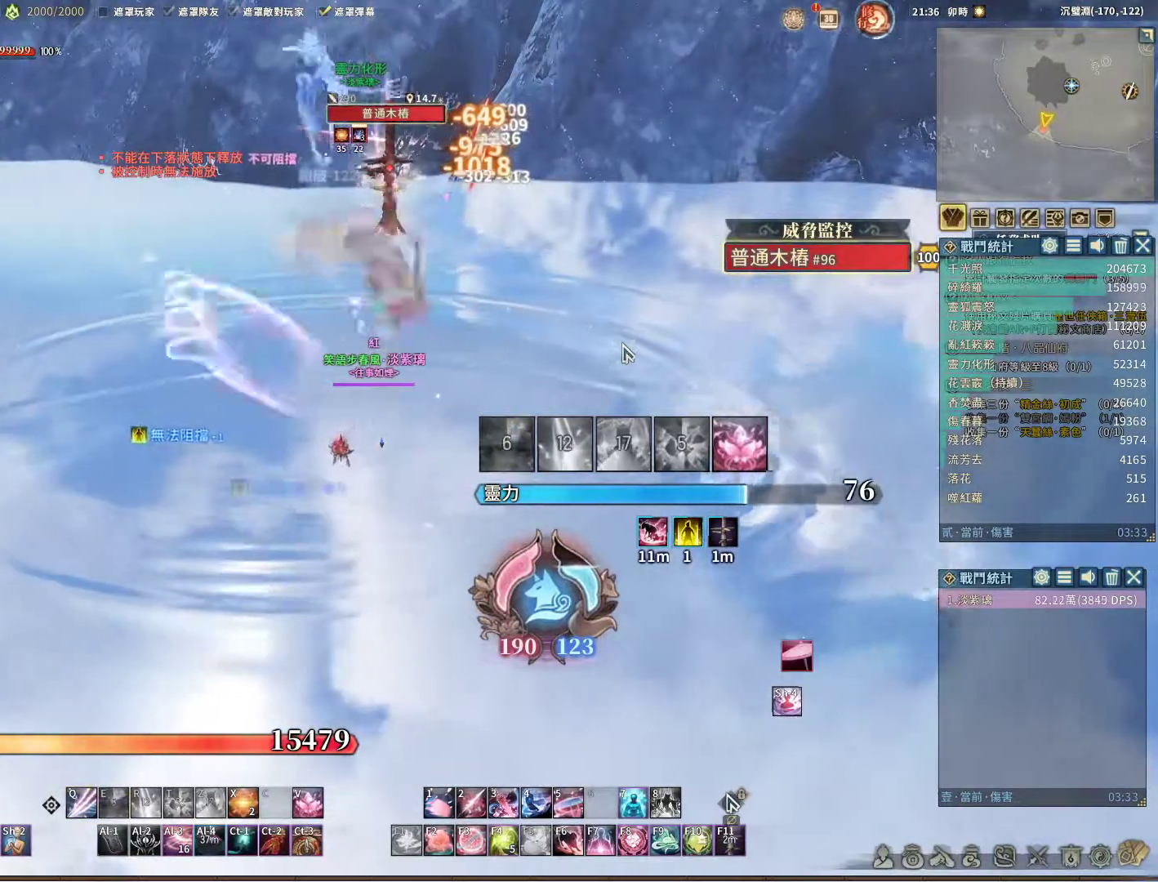
{"keys": ["q"], "mouse": [], "events": [[300, "q", "down"]]}
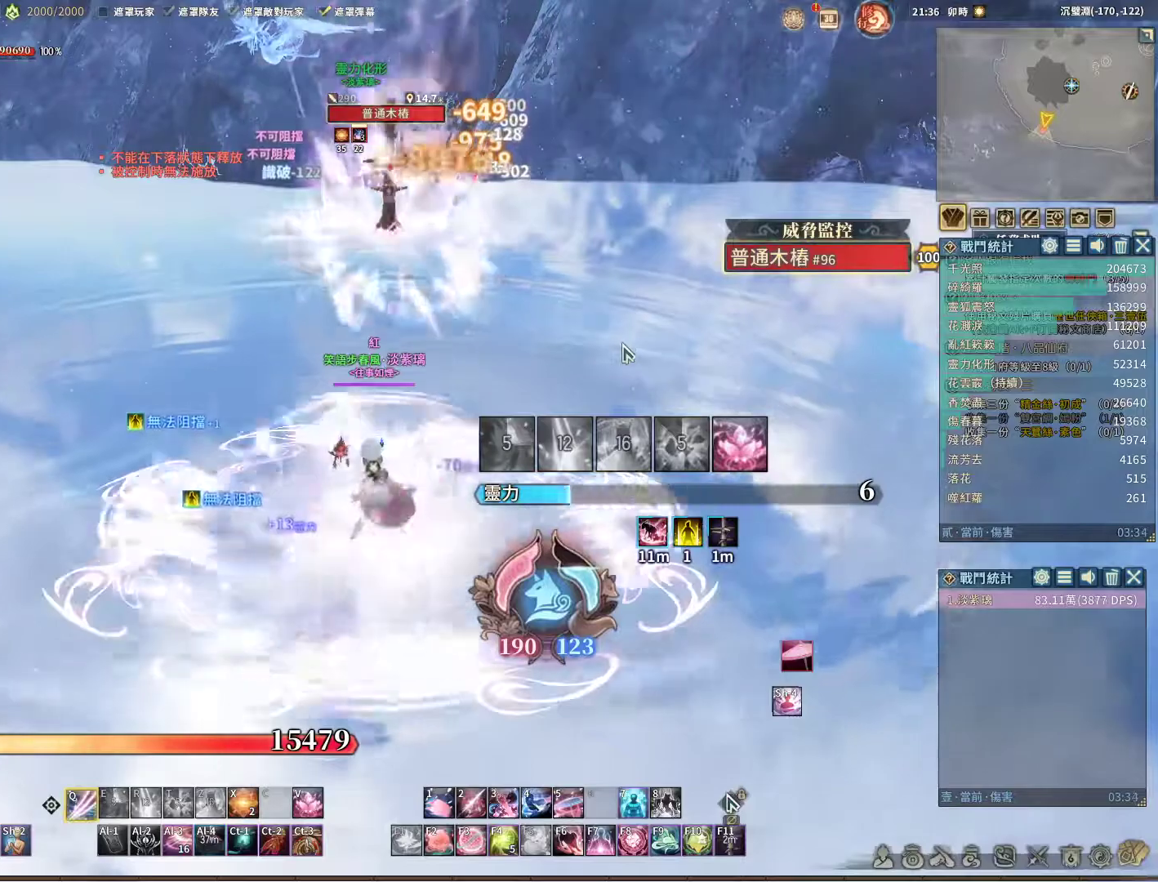
{"keys": ["q"], "mouse": [], "events": []}
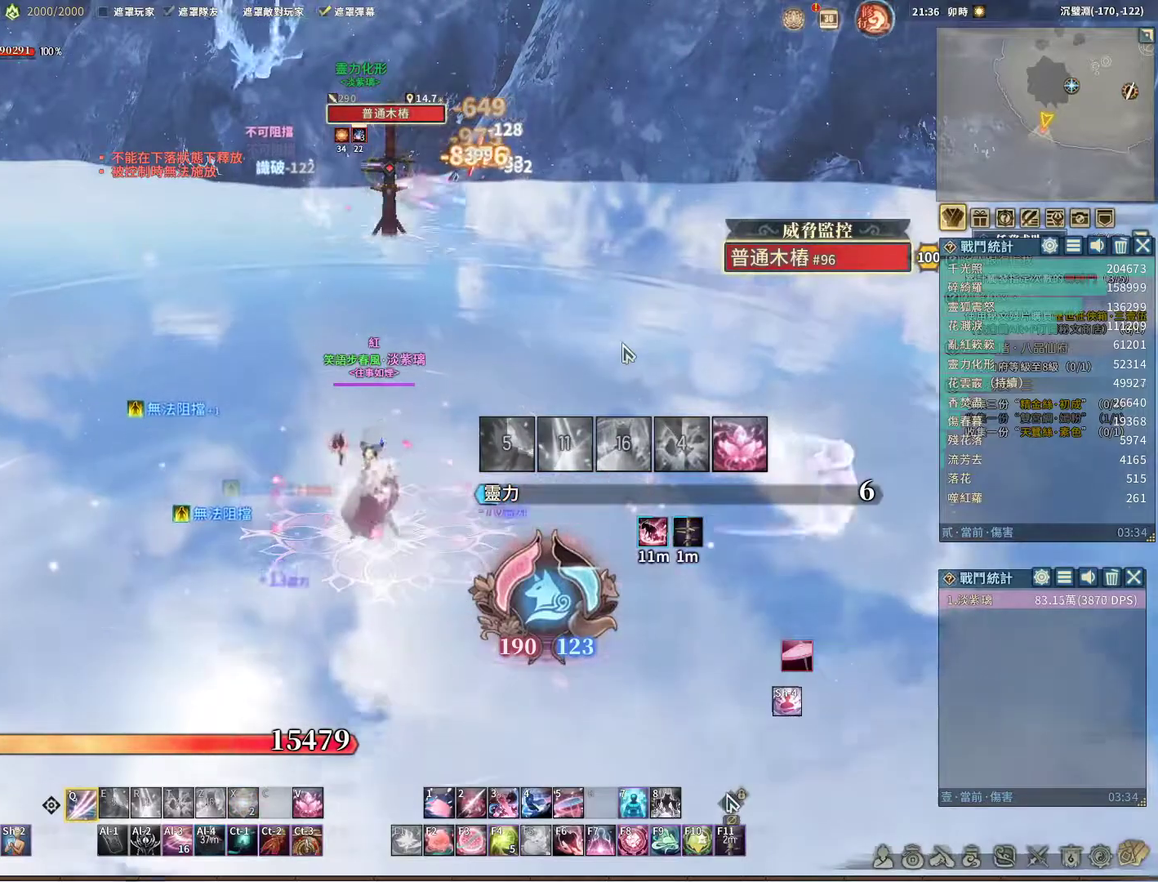
{"keys": ["q"], "mouse": [], "events": []}
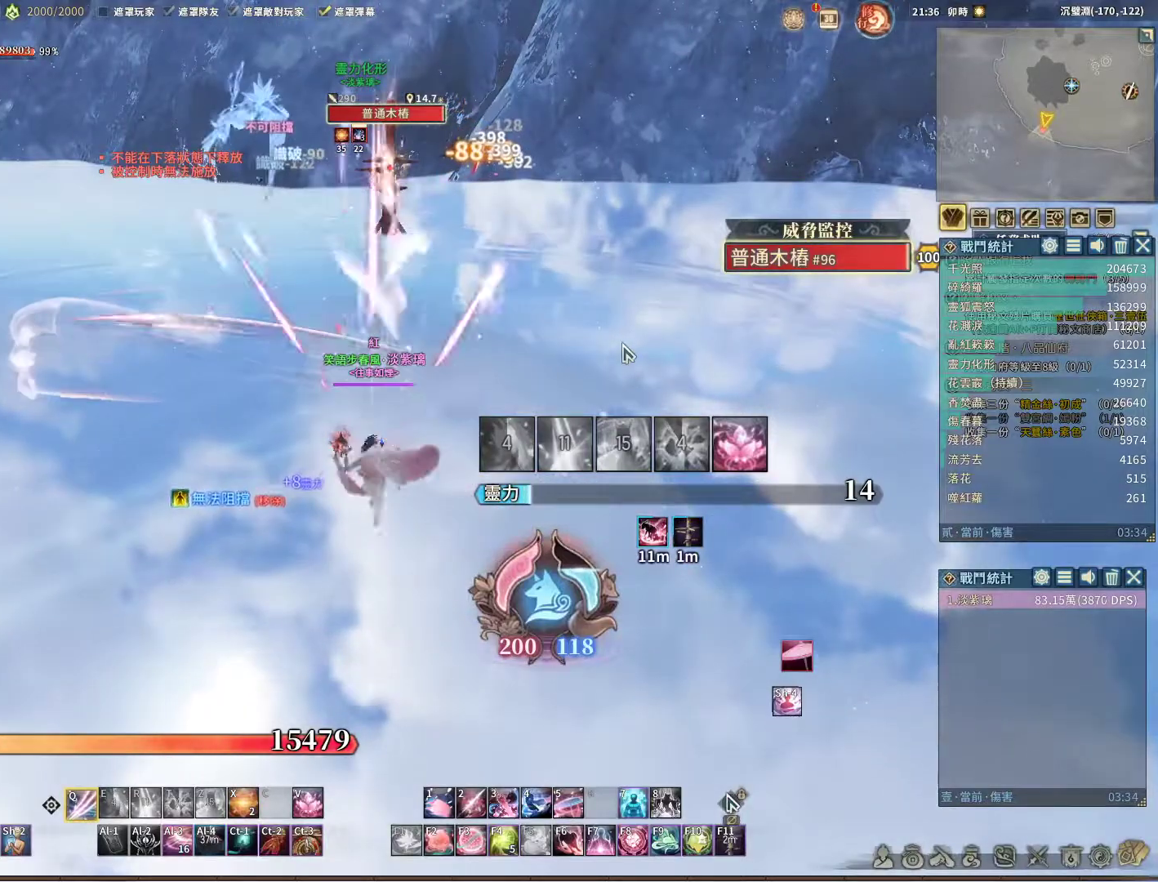
{"keys": [], "mouse": [], "events": [[383, "q", "up"], [383, "space", "down"], [483, "space", "up"]]}
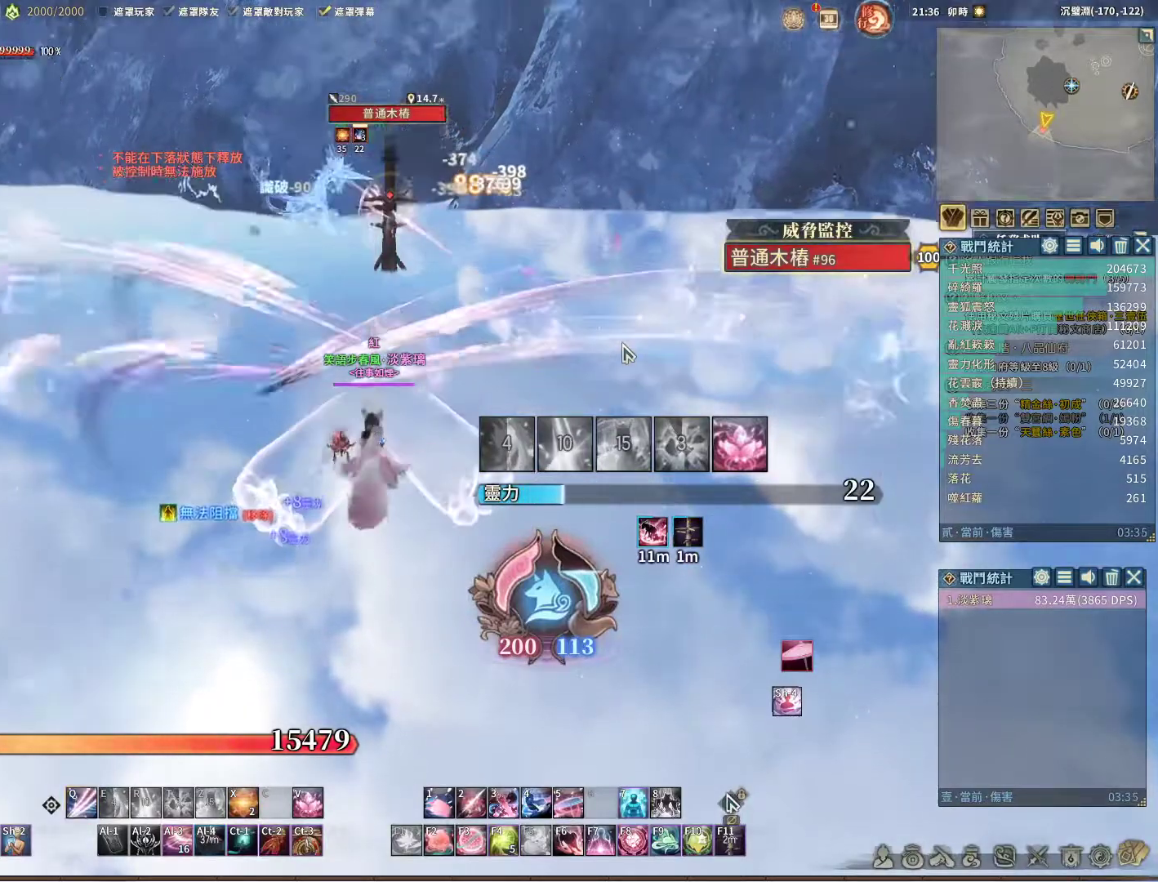
{"keys": ["q"], "mouse": [], "events": [[17, "q", "down"]]}
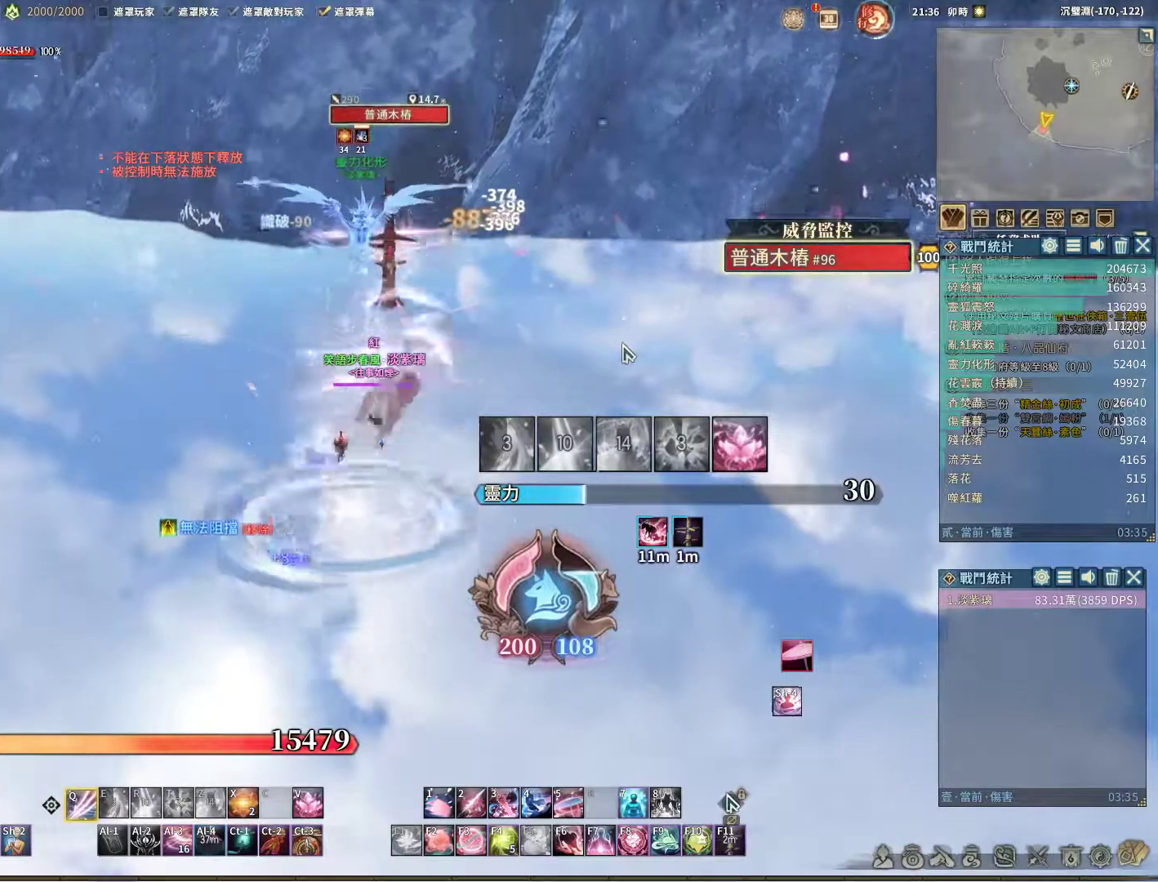
{"keys": [], "mouse": [], "events": [[283, "q", "up"], [383, "space", "down"], [467, "space", "up"]]}
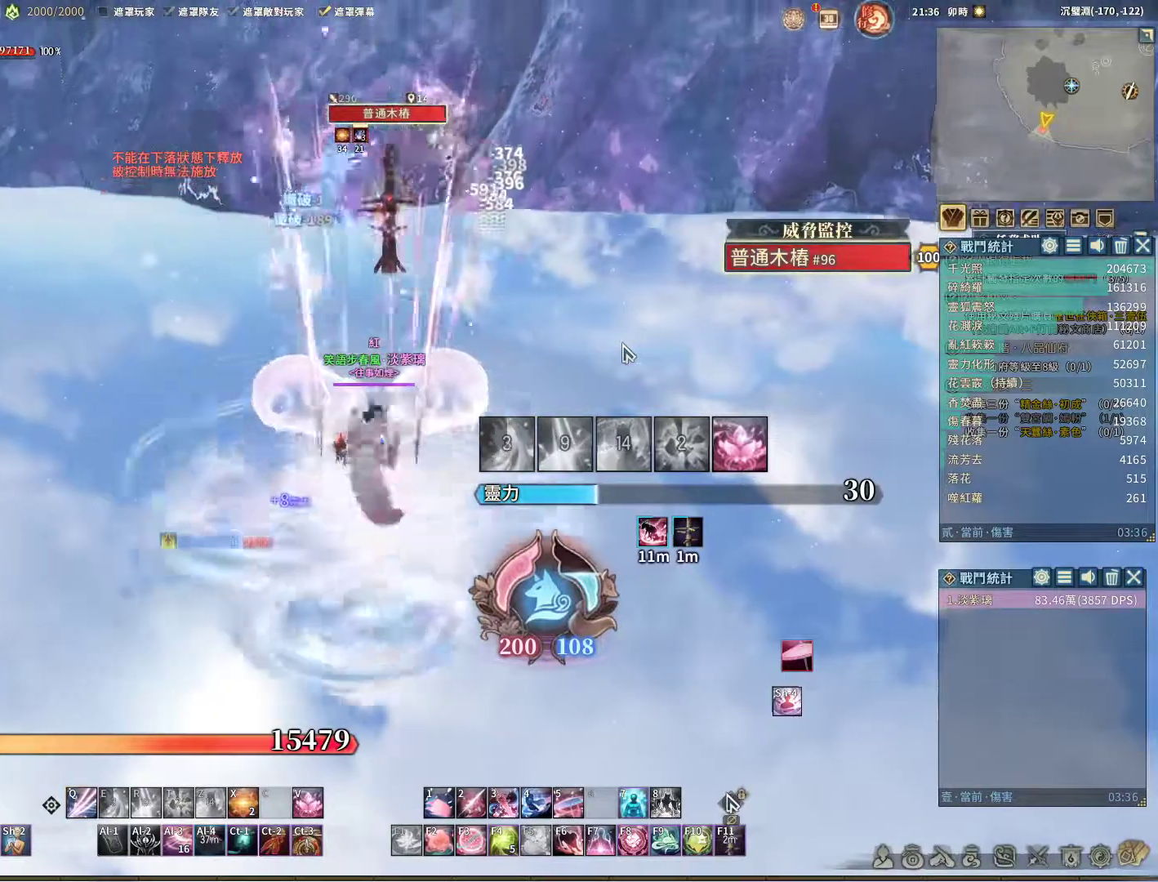
{"keys": ["q"], "mouse": [], "events": [[17, "q", "down"]]}
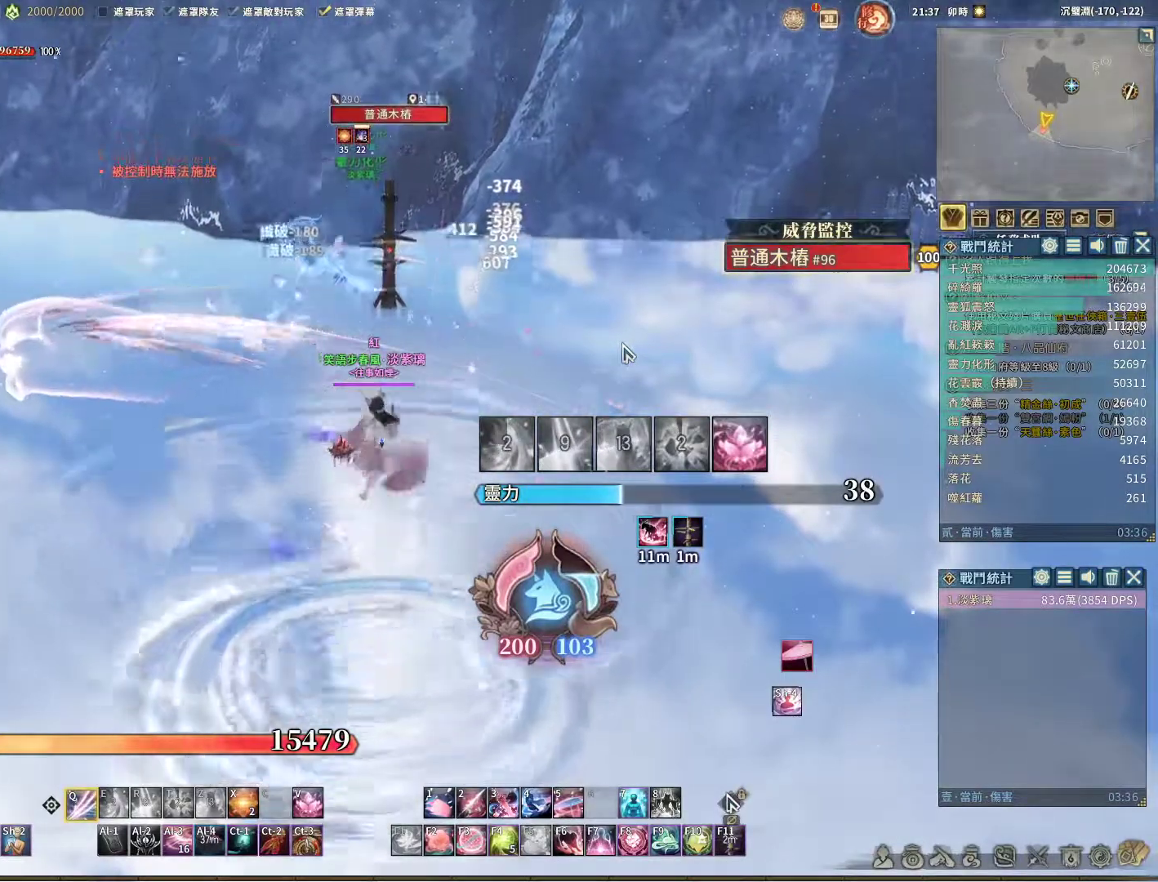
{"keys": [], "mouse": [], "events": [[467, "q", "up"]]}
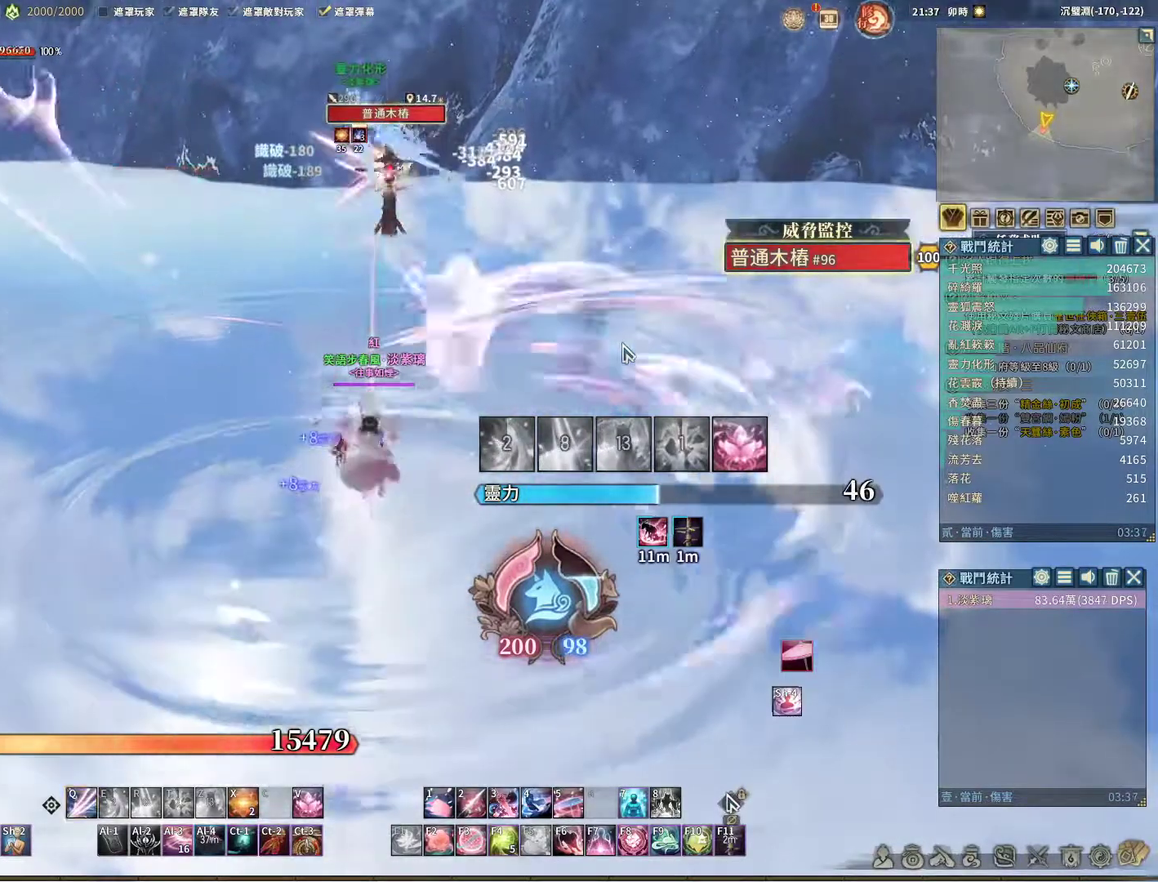
{"keys": ["q"], "mouse": [], "events": [[50, "space", "down"], [150, "space", "up"], [200, "q", "down"]]}
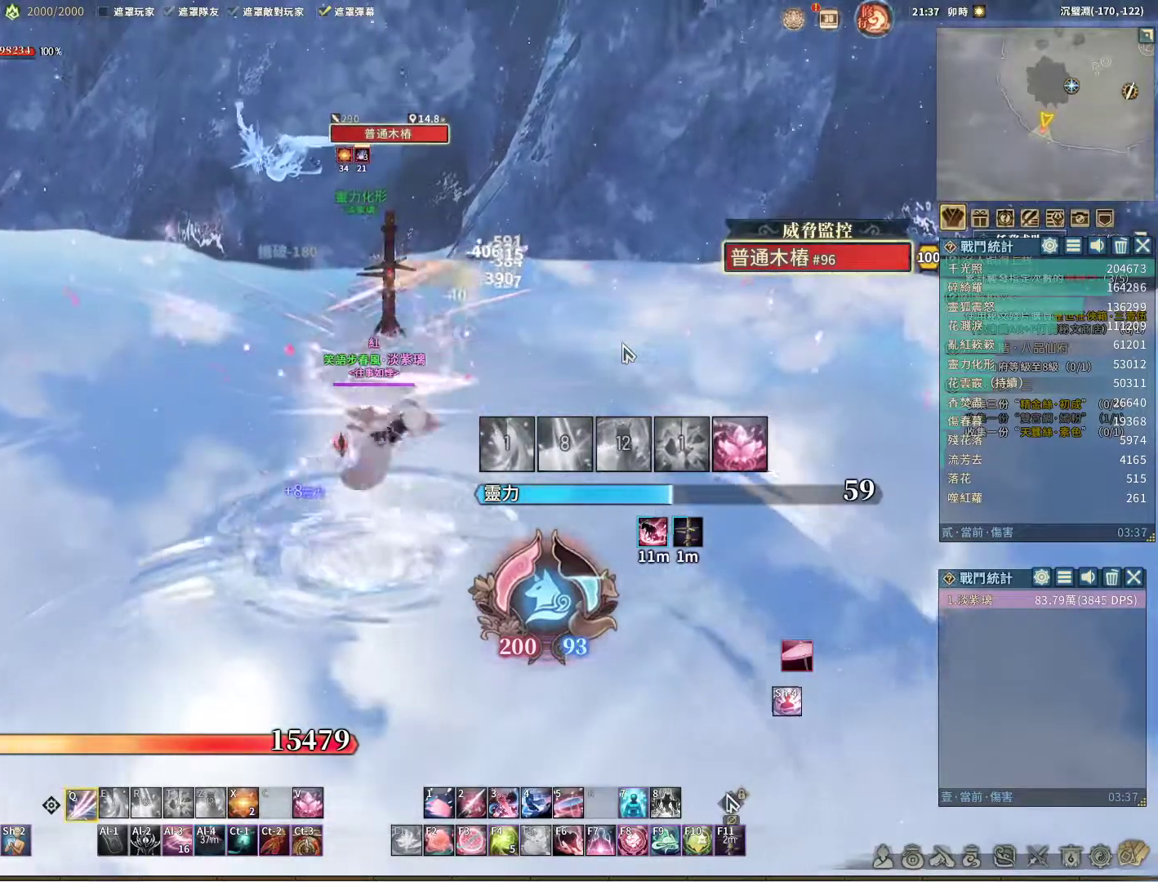
{"keys": [], "mouse": [], "events": [[500, "q", "up"]]}
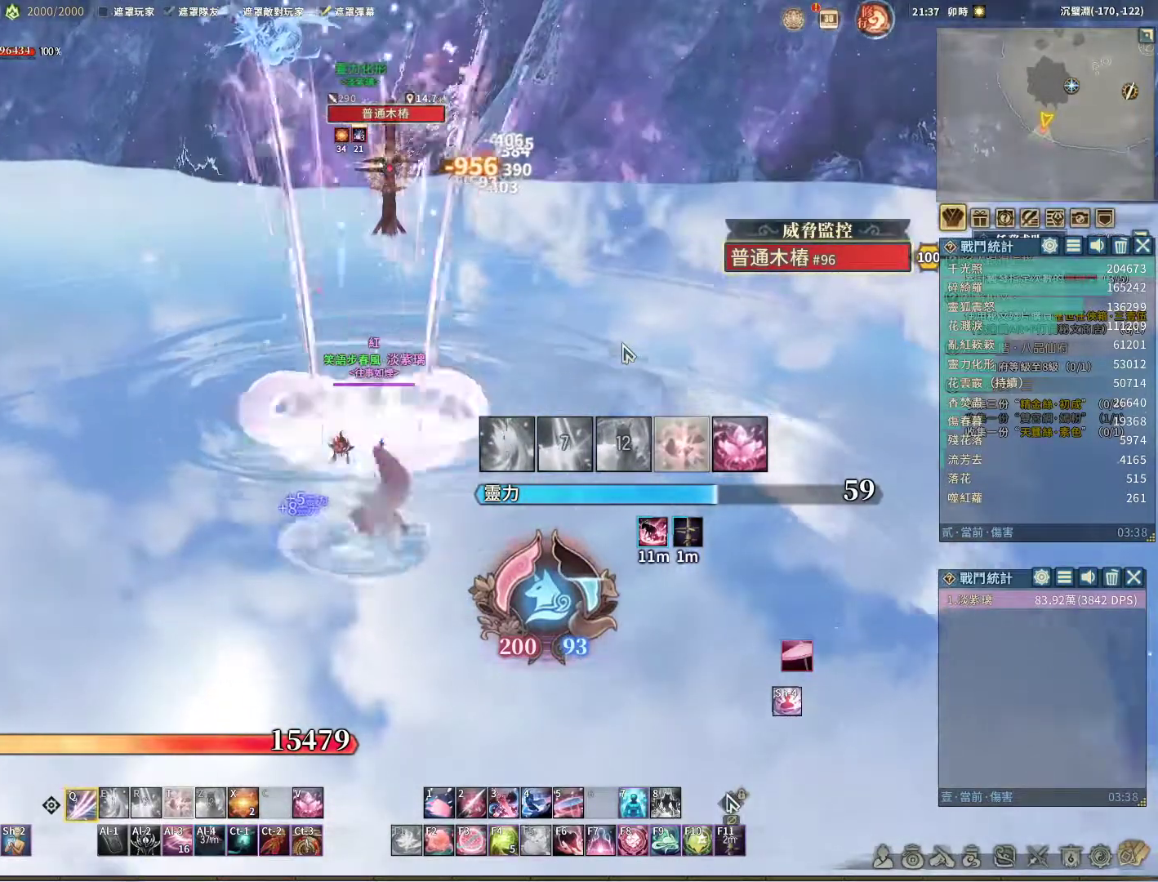
{"keys": [], "mouse": [], "events": [[100, "t", "down"], [133, "t", "up"]]}
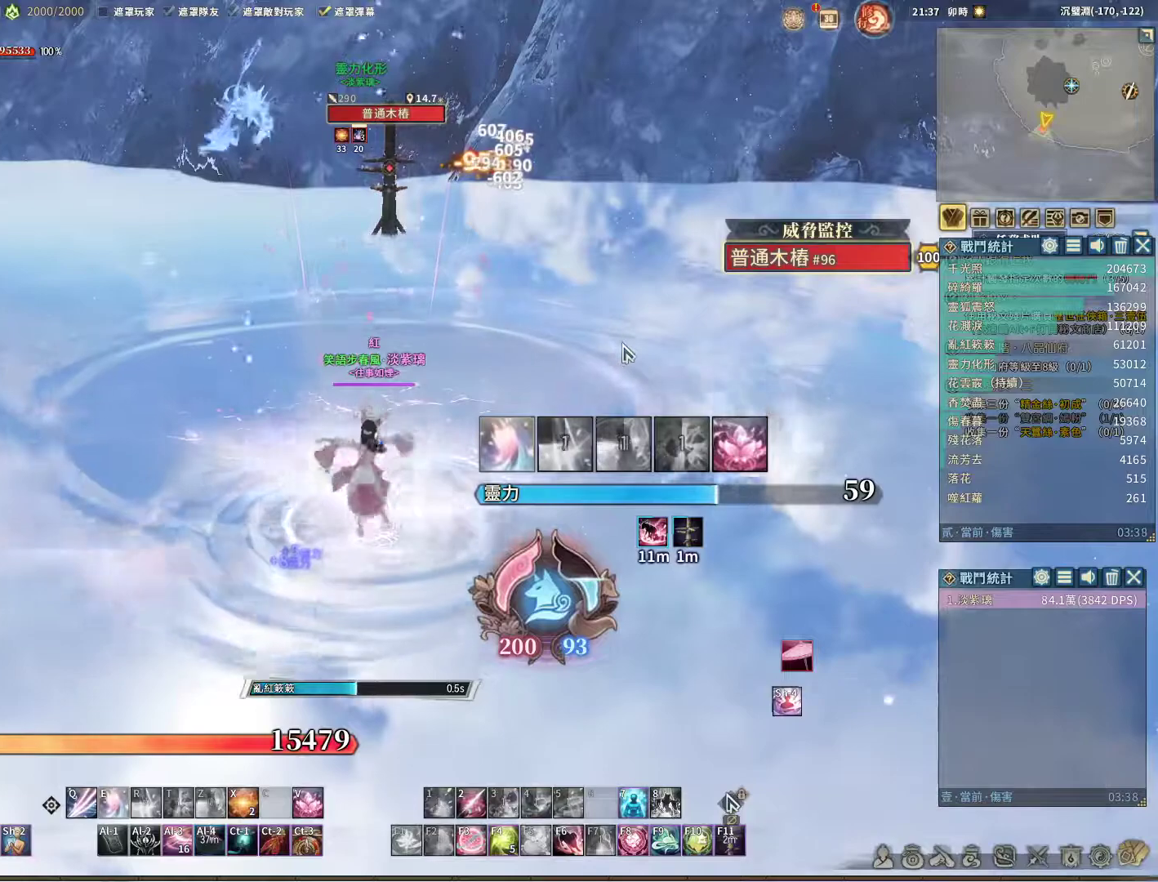
{"keys": [], "mouse": [], "events": []}
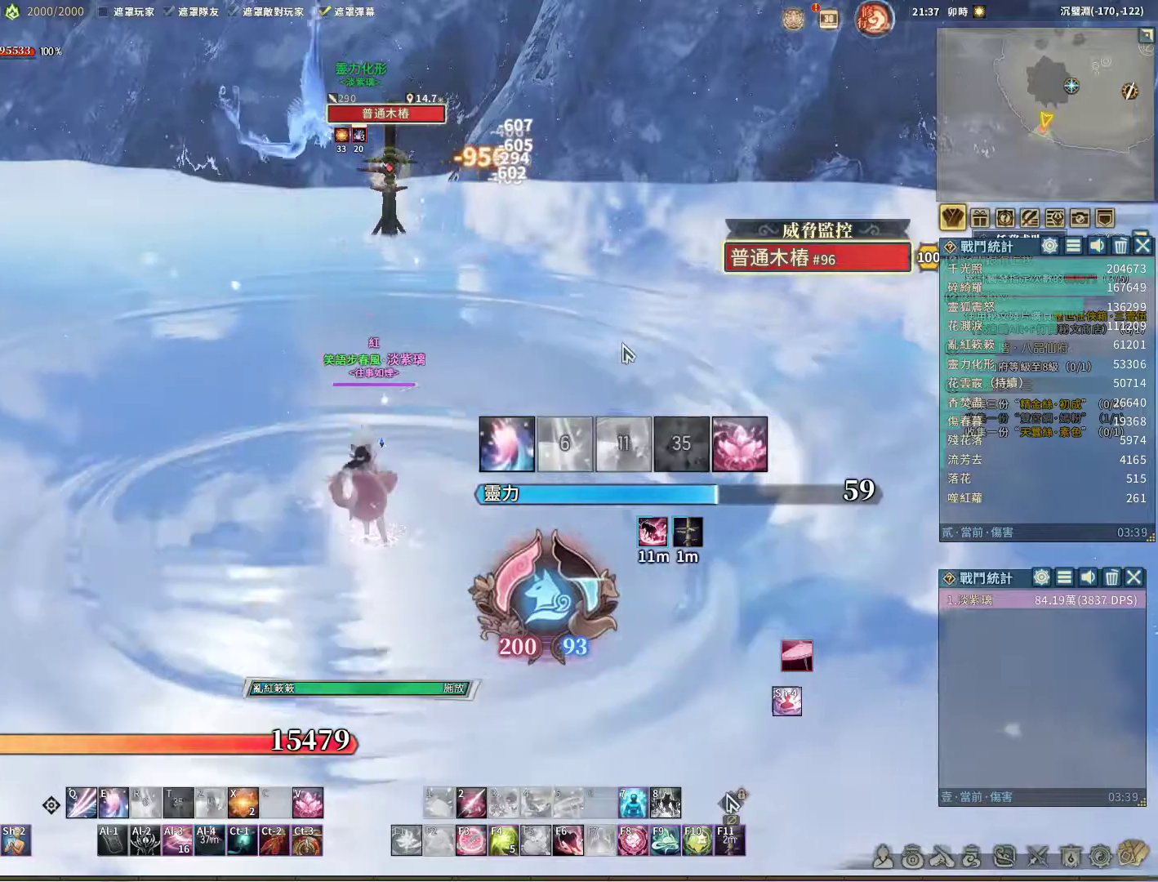
{"keys": ["q"], "mouse": [], "events": [[67, "space", "down"], [117, "space", "up"], [167, "q", "down"], [317, "e", "down"], [367, "e", "up"]]}